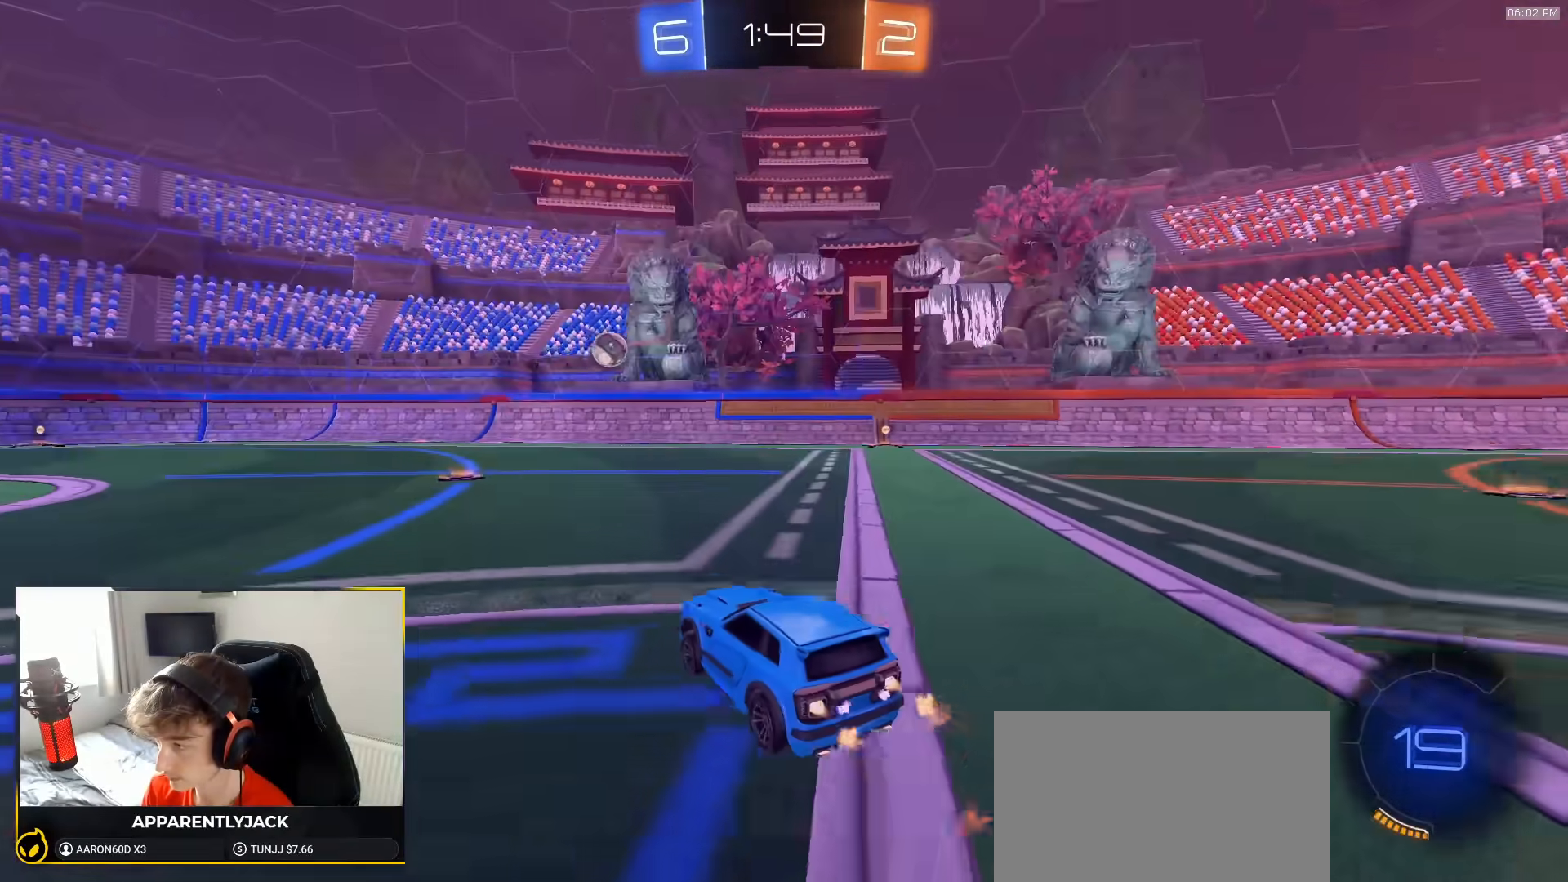
Gameplay with a controller (PlayStation layout); each line is a JSON object with the inputs held at the frame after it (dt_ms = milliseconds from this image to that frame). "events" lists button and stick changes between this image and that frame as [ms after this image, input, new state], when the widget could be followed in between. Not read: L3 R3 TOUCHPAD.
{"dt_ms": 500, "buttons": ["R1", "R2"], "left_stick": "center", "right_stick": "center", "events": [[200, "left_stick", "down-left"], [317, "left_stick", "center"]]}
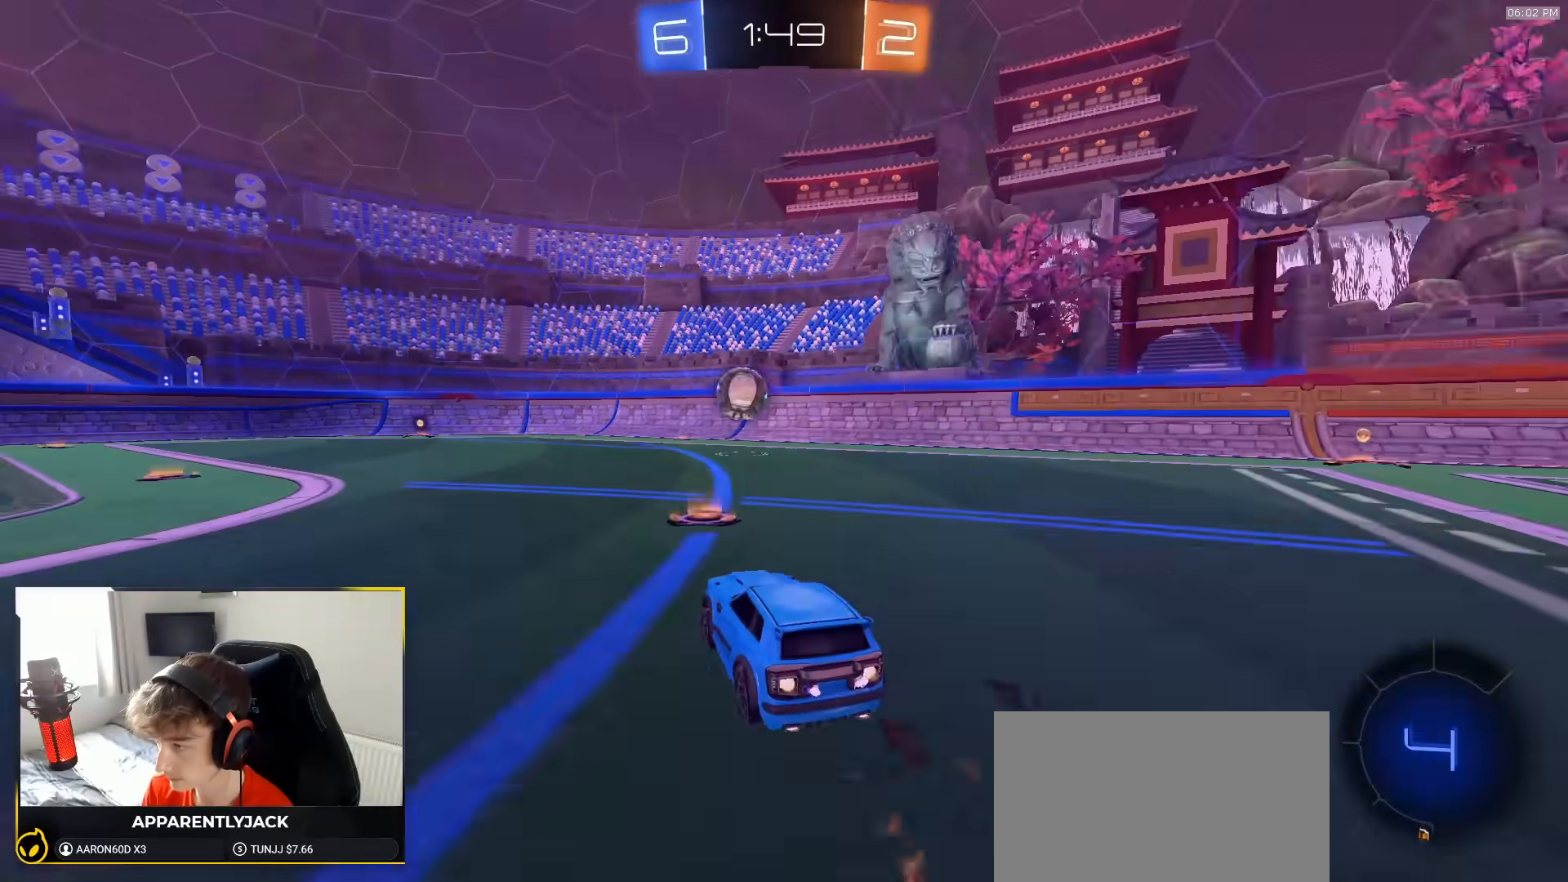
{"dt_ms": 500, "buttons": ["TRIANGLE", "R2"], "left_stick": "center", "right_stick": "center", "events": [[33, "left_stick", "left"], [167, "R1", "up"], [250, "R1", "down"], [300, "CROSS", "down"], [350, "left_stick", "center"], [400, "CROSS", "up"], [417, "R1", "up"], [433, "TRIANGLE", "down"]]}
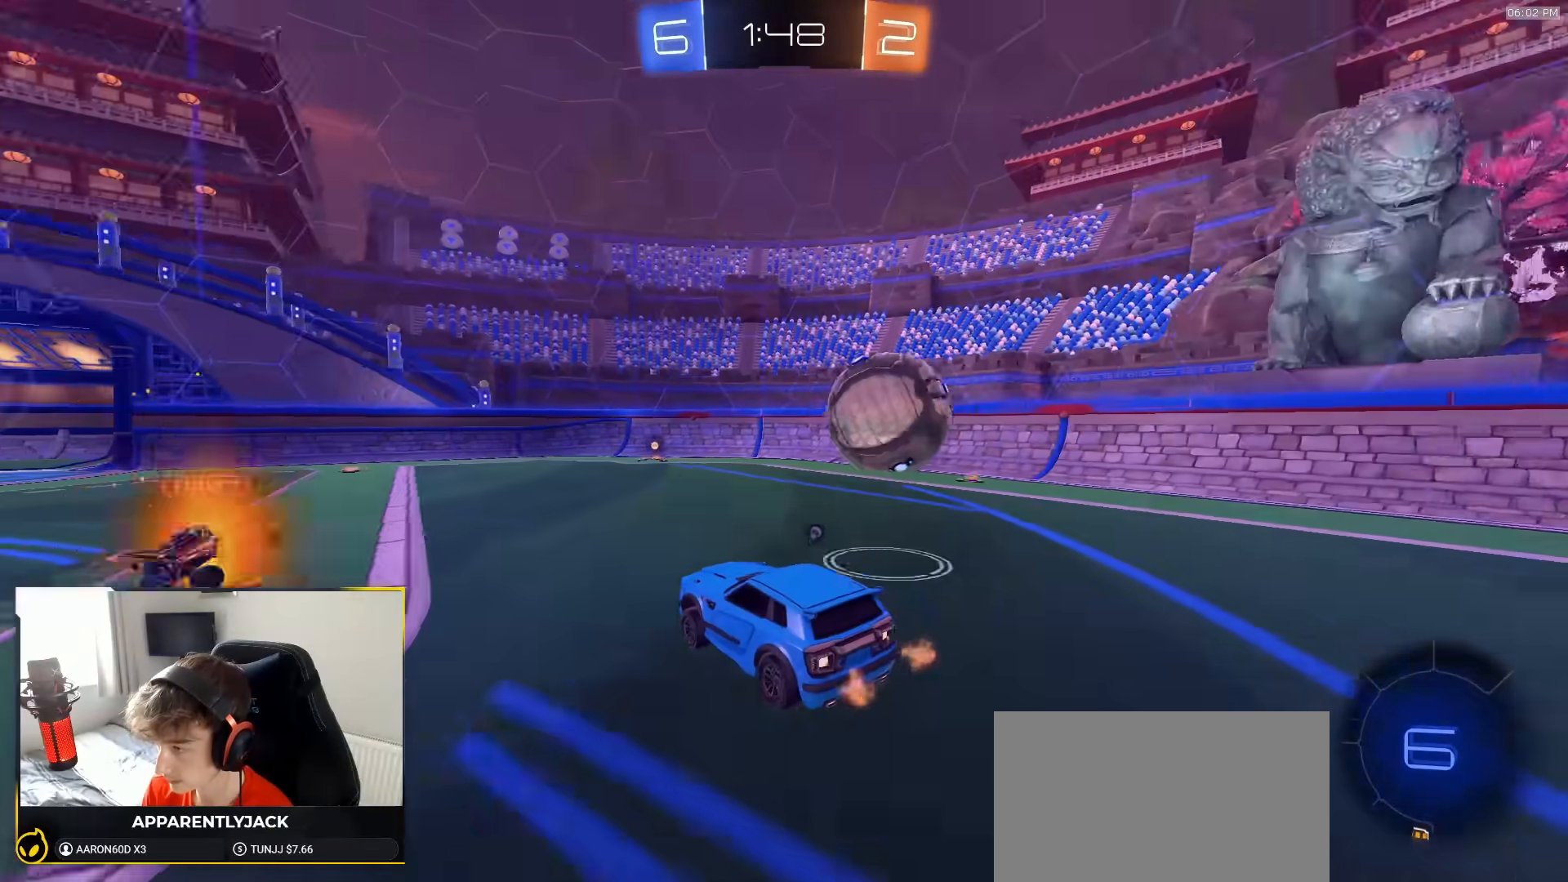
{"dt_ms": 500, "buttons": [], "left_stick": "center", "right_stick": "center", "events": [[17, "left_stick", "right"], [50, "TRIANGLE", "up"], [83, "L1", "down"], [167, "L1", "up"], [167, "left_stick", "center"], [267, "R2", "up"], [350, "left_stick", "right"], [500, "left_stick", "center"]]}
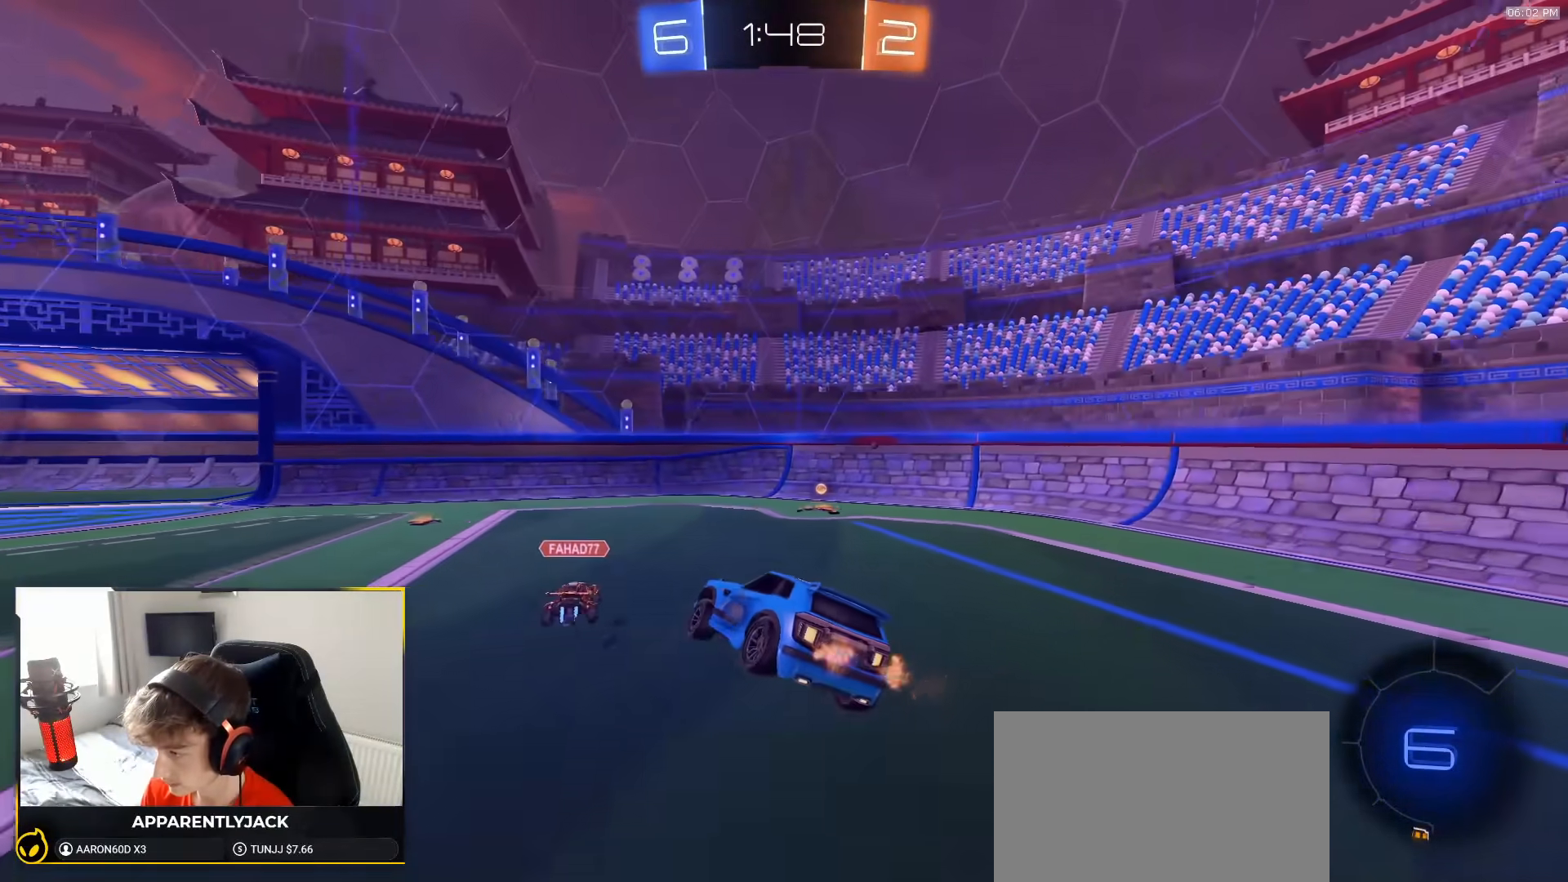
{"dt_ms": 500, "buttons": ["R1", "R2"], "left_stick": "up", "right_stick": "center", "events": [[33, "left_stick", "right"], [67, "left_stick", "down-left"], [83, "L1", "down"], [183, "left_stick", "center"], [200, "L1", "up"], [200, "R2", "down"], [267, "left_stick", "down"], [400, "left_stick", "up"], [483, "R1", "down"]]}
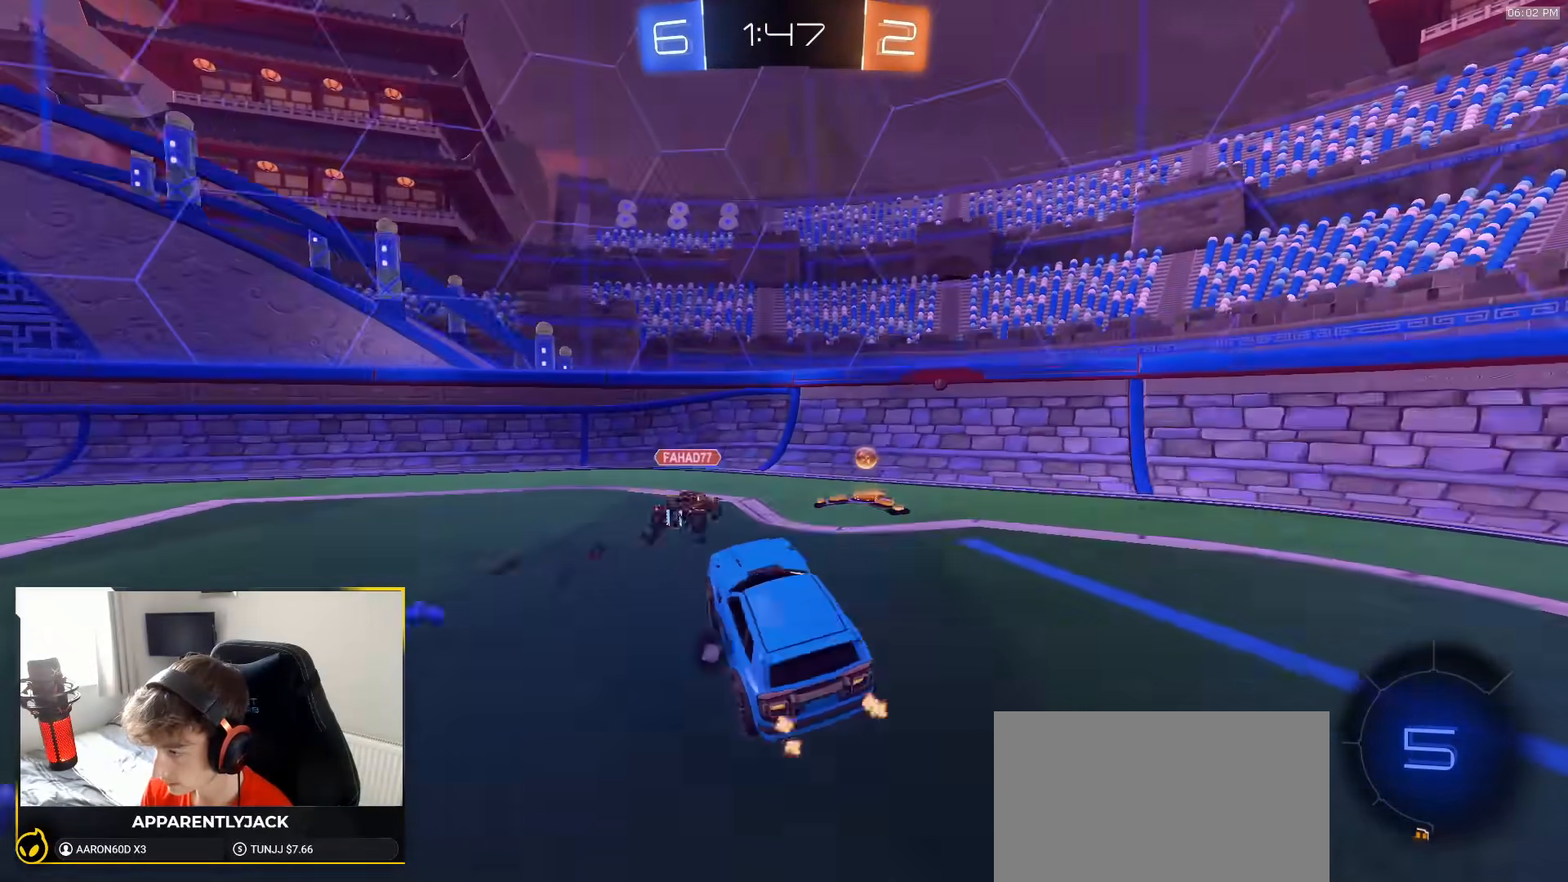
{"dt_ms": 500, "buttons": ["R2"], "left_stick": "left", "right_stick": "center", "events": [[17, "CROSS", "down"], [100, "R1", "up"], [100, "left_stick", "left"], [117, "CROSS", "up"], [117, "L1", "down"], [200, "TRIANGLE", "down"], [233, "L1", "up"], [317, "TRIANGLE", "up"]]}
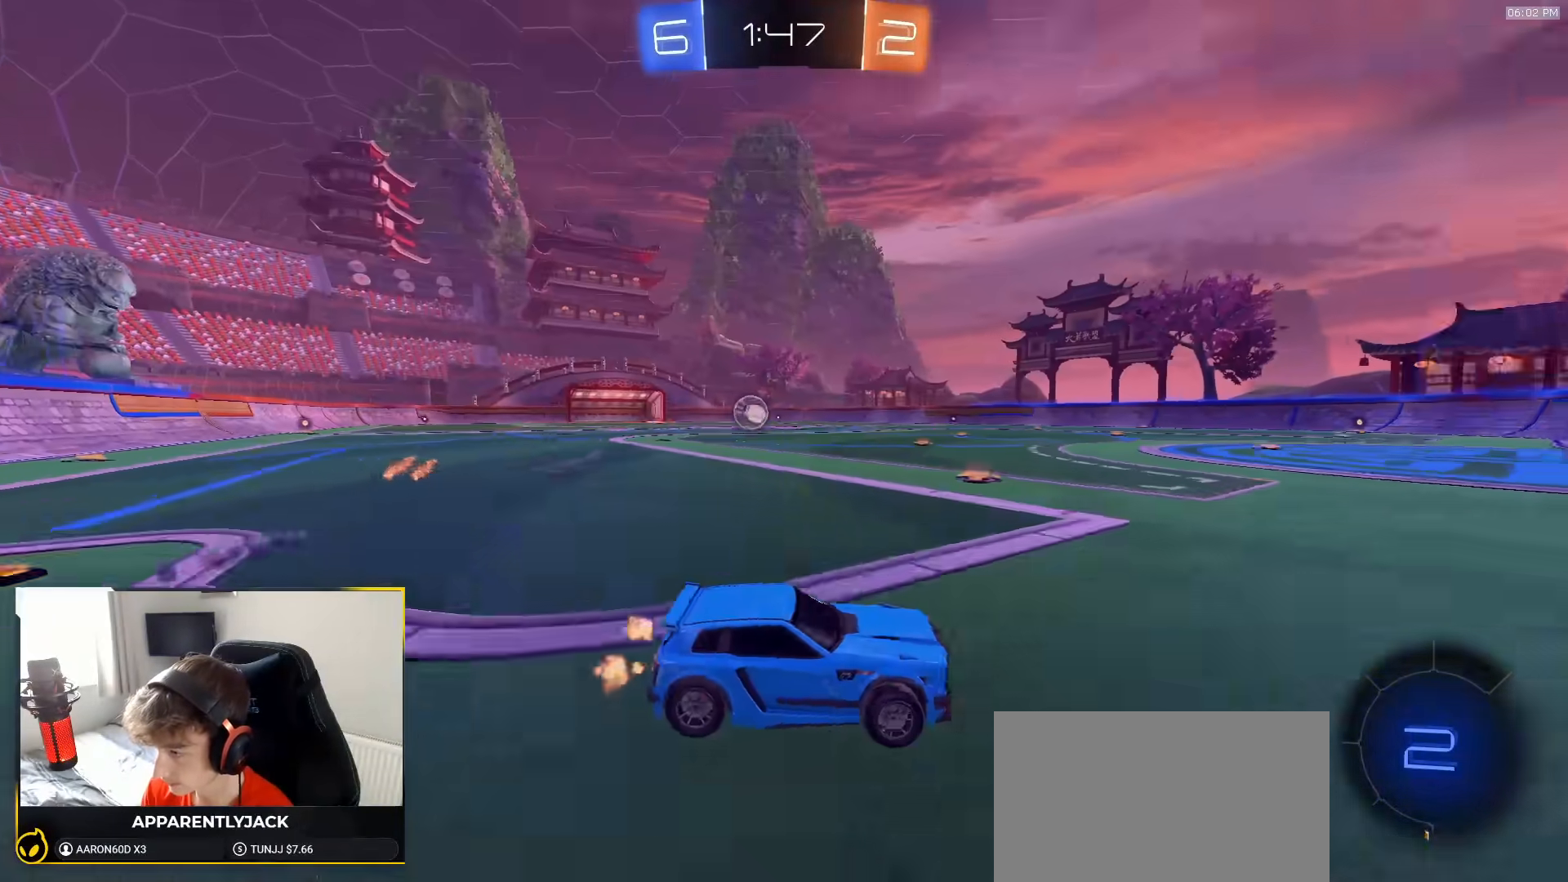
{"dt_ms": 1000, "buttons": ["R2"], "left_stick": "center", "right_stick": "center"}
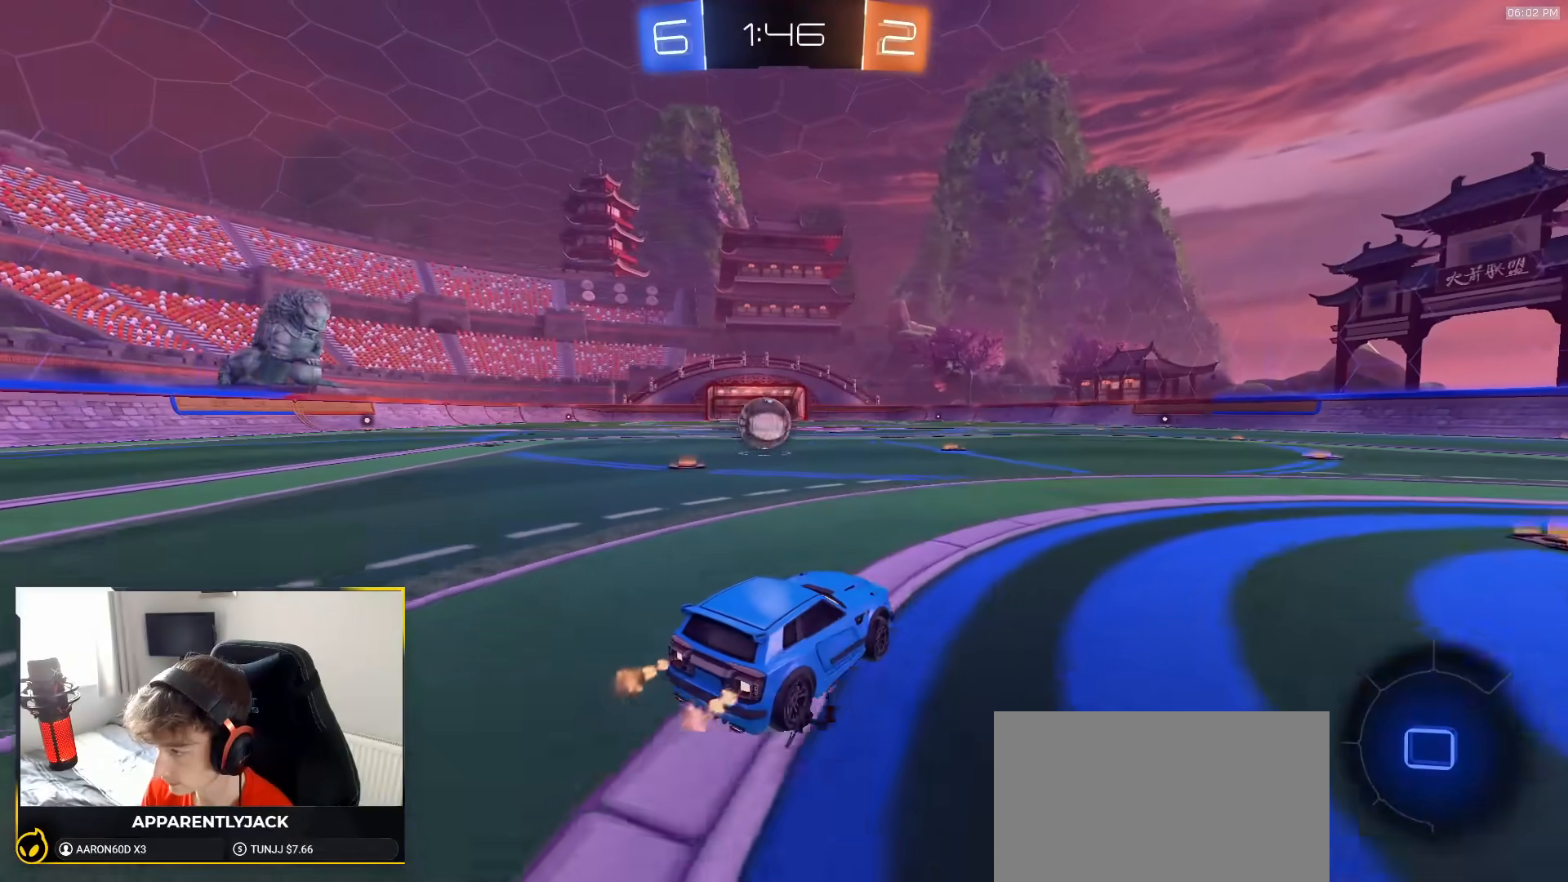
{"dt_ms": 500, "buttons": ["R2"], "left_stick": "left", "right_stick": "center", "events": [[67, "left_stick", "left"], [217, "left_stick", "center"], [383, "left_stick", "left"]]}
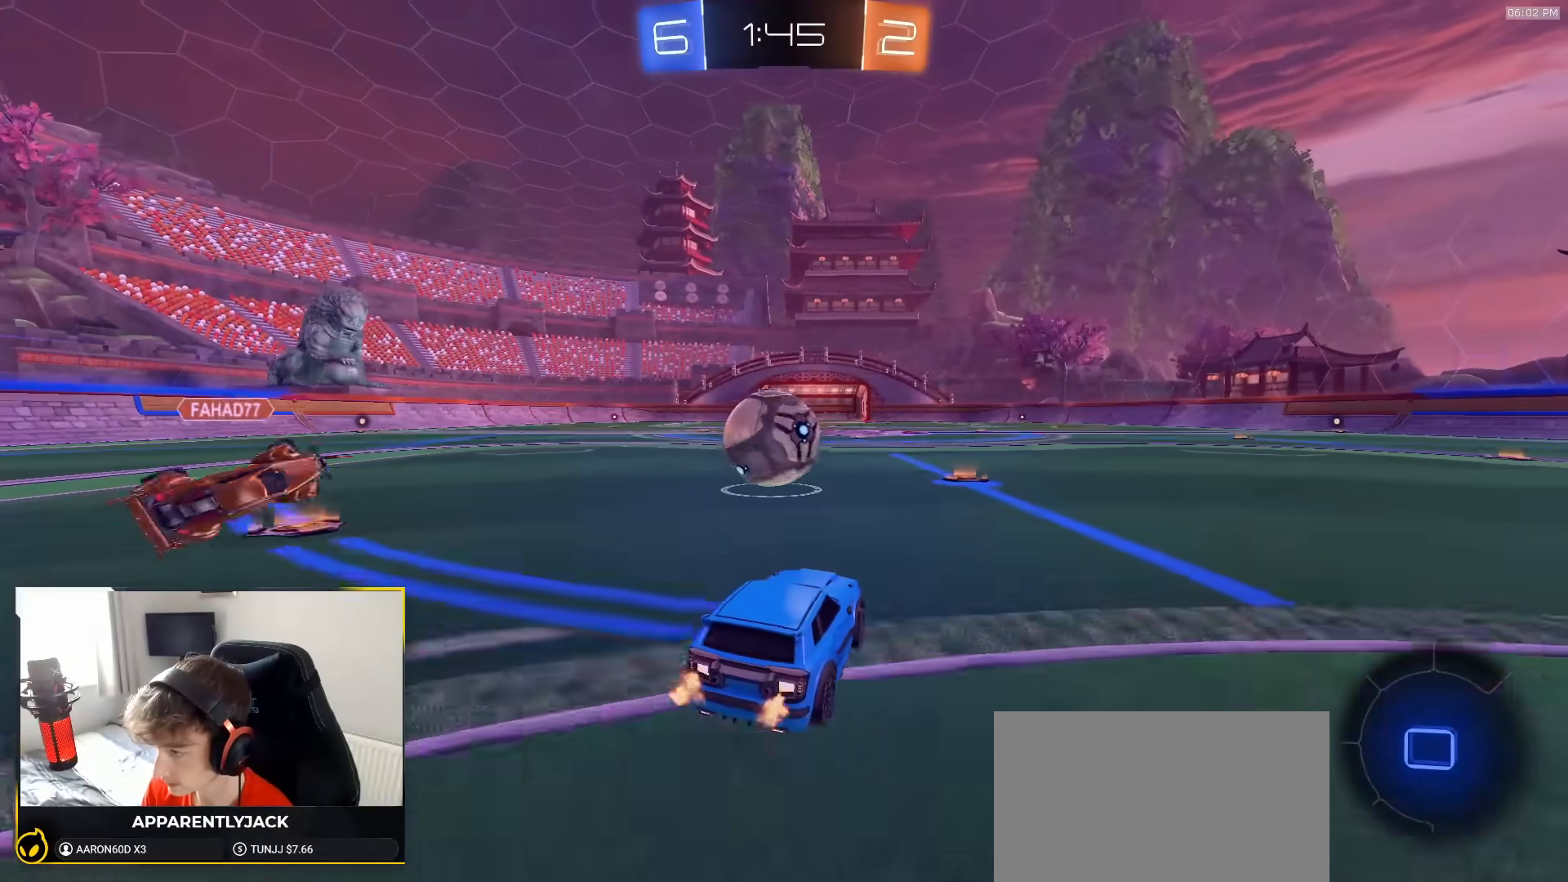
{"dt_ms": 500, "buttons": ["R2"], "left_stick": "center", "right_stick": "center", "events": [[50, "left_stick", "center"], [117, "CROSS", "down"], [133, "left_stick", "up"], [183, "CROSS", "up"], [200, "CROSS", "down"], [300, "CROSS", "up"], [450, "left_stick", "center"]]}
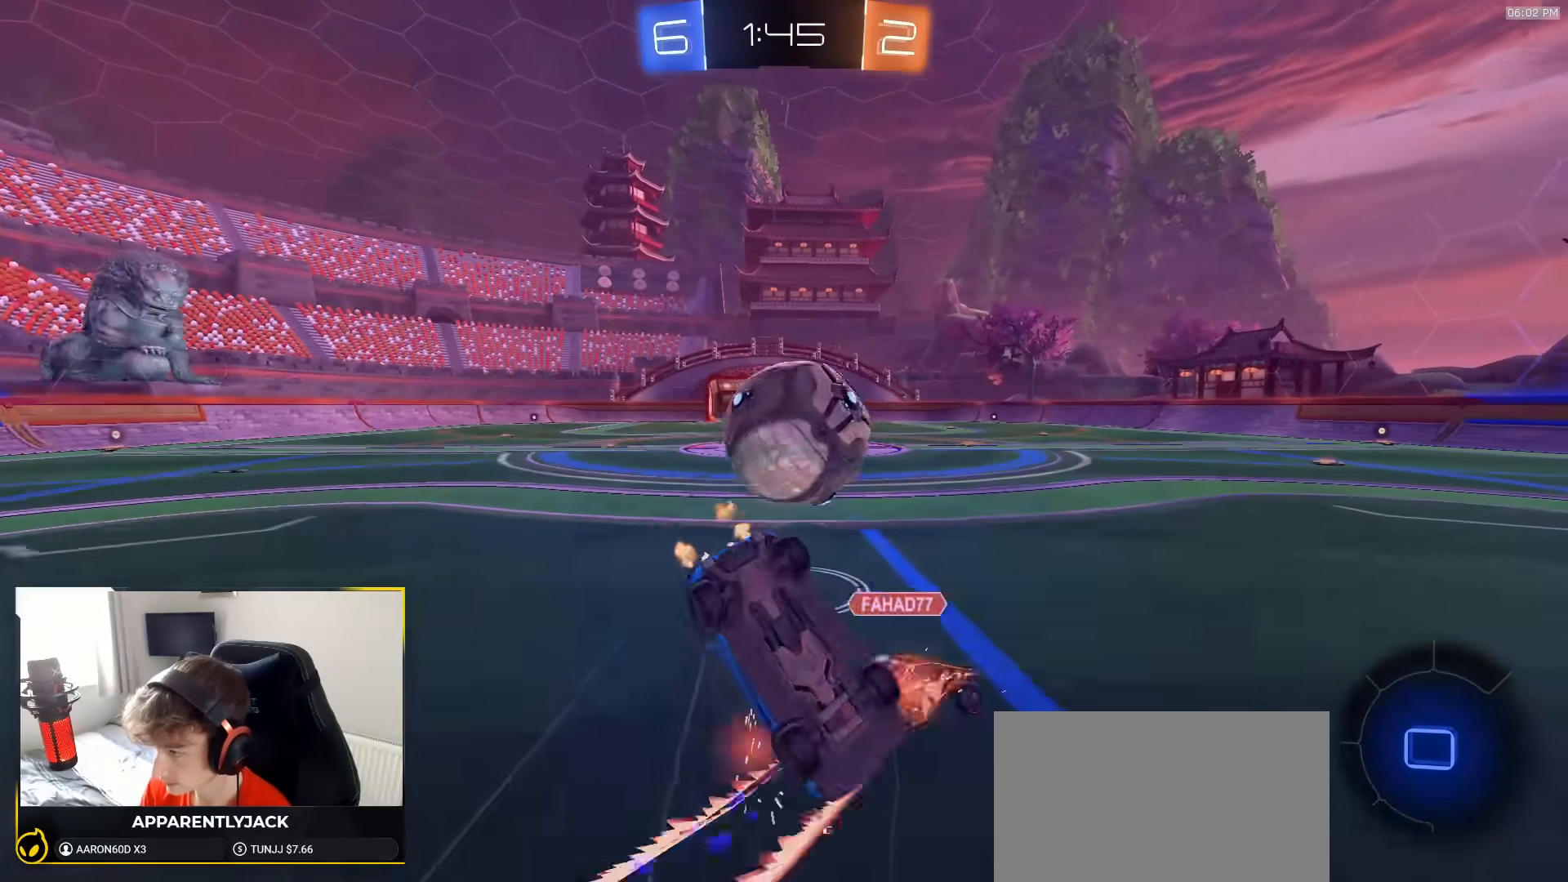
{"dt_ms": 500, "buttons": ["L1", "R2"], "left_stick": "center", "right_stick": "center", "events": [[483, "L1", "down"]]}
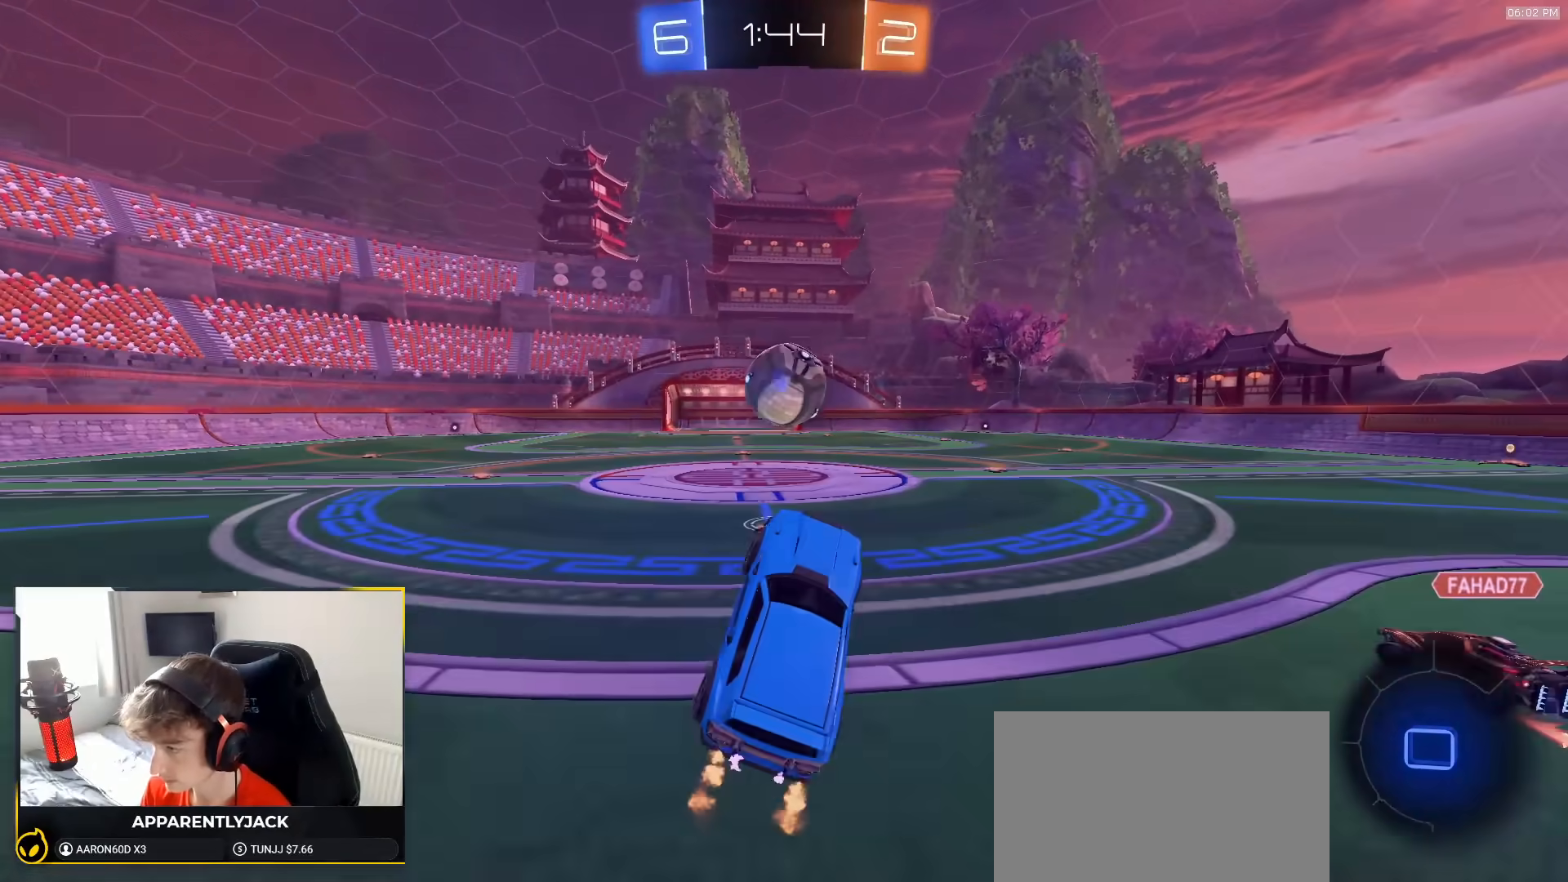
{"dt_ms": 500, "buttons": ["R2"], "left_stick": "center", "right_stick": "center", "events": [[100, "L1", "up"]]}
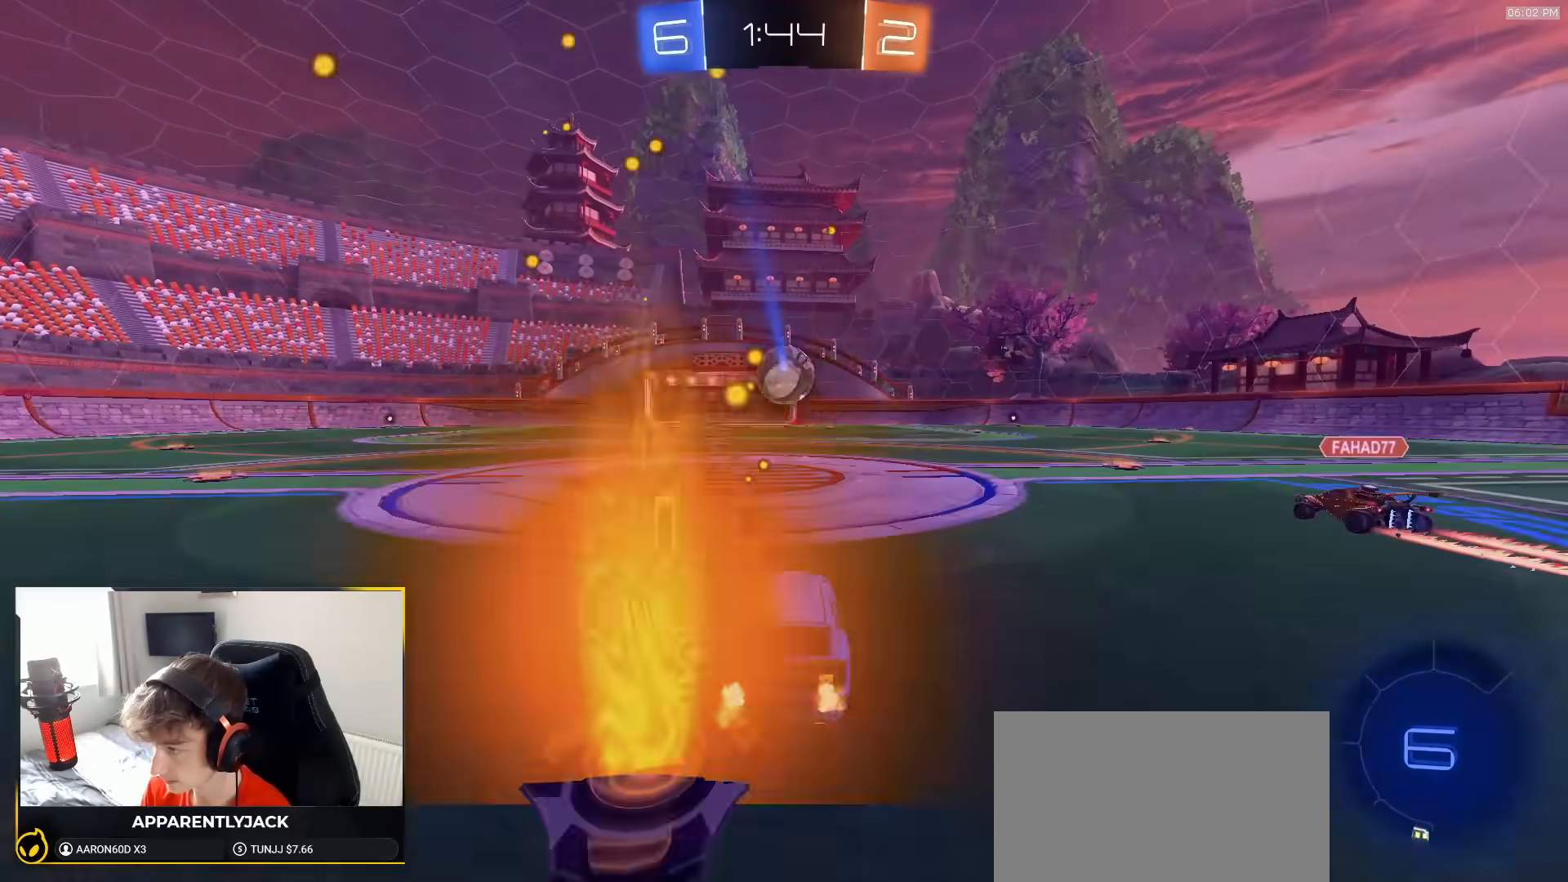
{"dt_ms": 1000, "buttons": ["L1", "R2"], "left_stick": "down-left", "right_stick": "center", "events": [[33, "left_stick", "down-right"], [83, "CROSS", "down"], [100, "L1", "down"], [117, "CROSS", "up"], [117, "left_stick", "up-left"], [150, "CROSS", "down"], [200, "left_stick", "down-left"], [317, "CROSS", "up"], [633, "R1", "down"], [717, "R1", "up"]]}
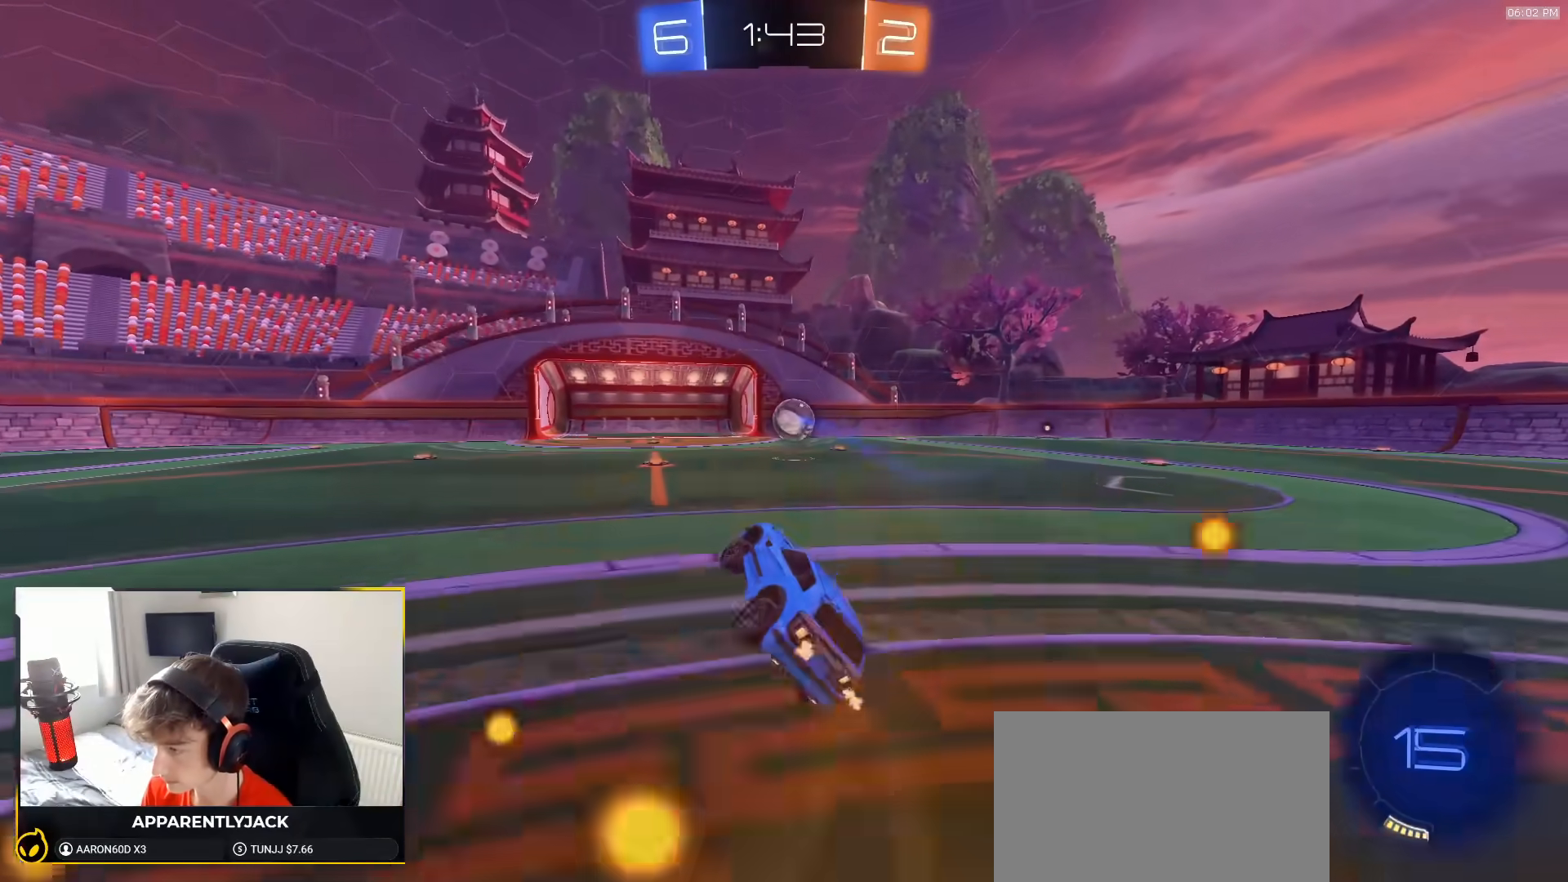
{"dt_ms": 1000, "buttons": ["L2"], "left_stick": "center", "right_stick": "center", "events": [[33, "L1", "up"], [33, "left_stick", "center"], [167, "left_stick", "down-left"], [317, "left_stick", "center"], [500, "R2", "up"], [500, "left_stick", "right"], [683, "L2", "down"], [683, "left_stick", "center"], [817, "L2", "up"], [817, "left_stick", "down-left"], [933, "left_stick", "center"], [983, "L2", "down"]]}
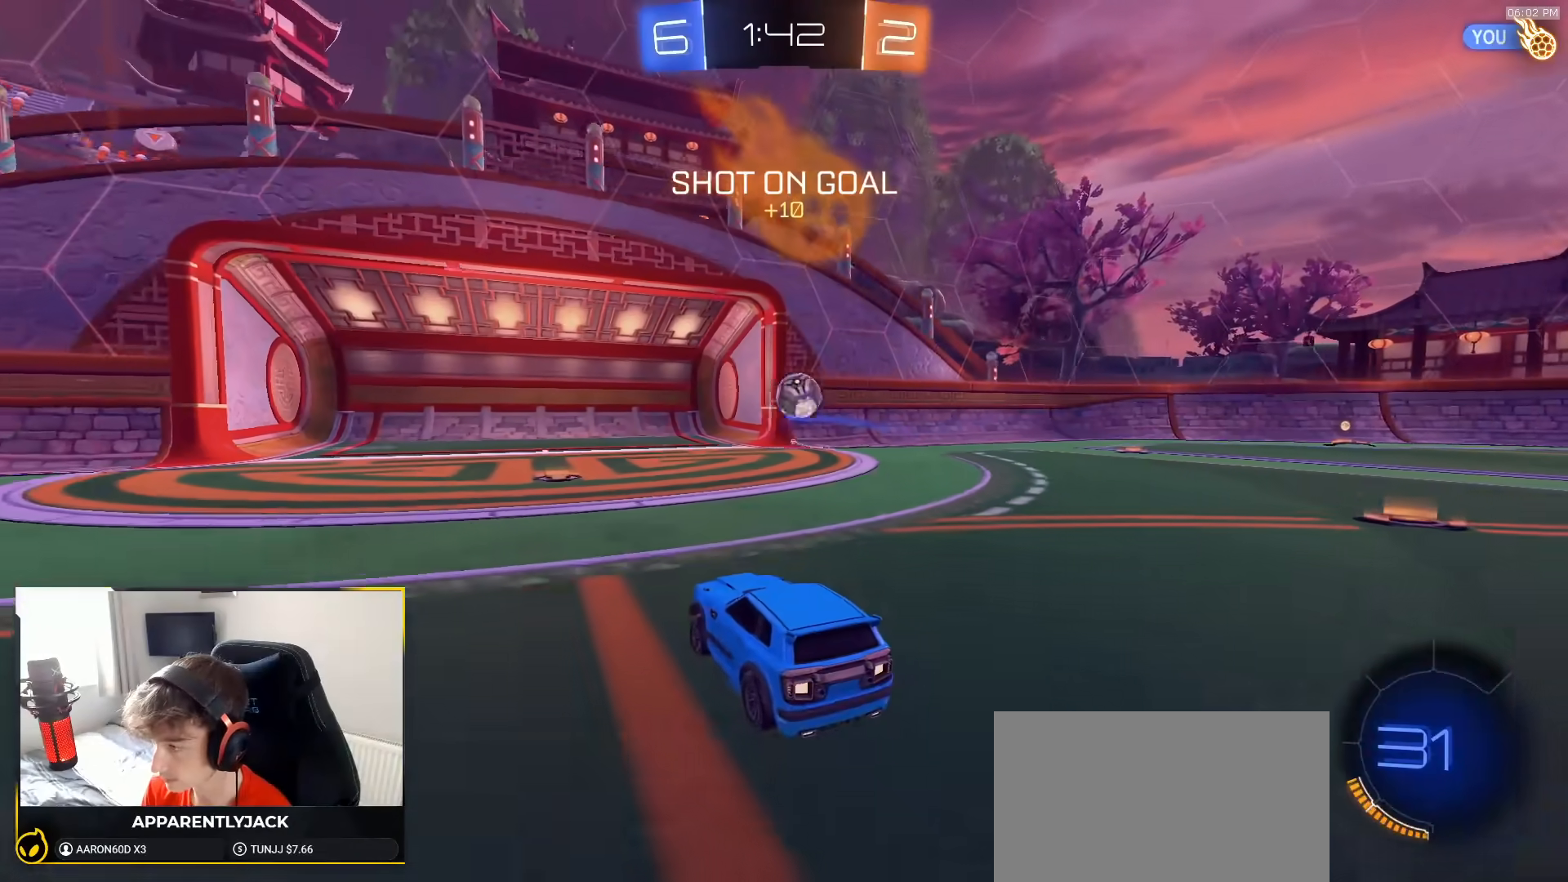
{"dt_ms": 500, "buttons": ["L1", "R2"], "left_stick": "right", "right_stick": "center", "events": [[150, "L2", "up"], [250, "left_stick", "right"], [267, "R2", "down"], [400, "L1", "down"]]}
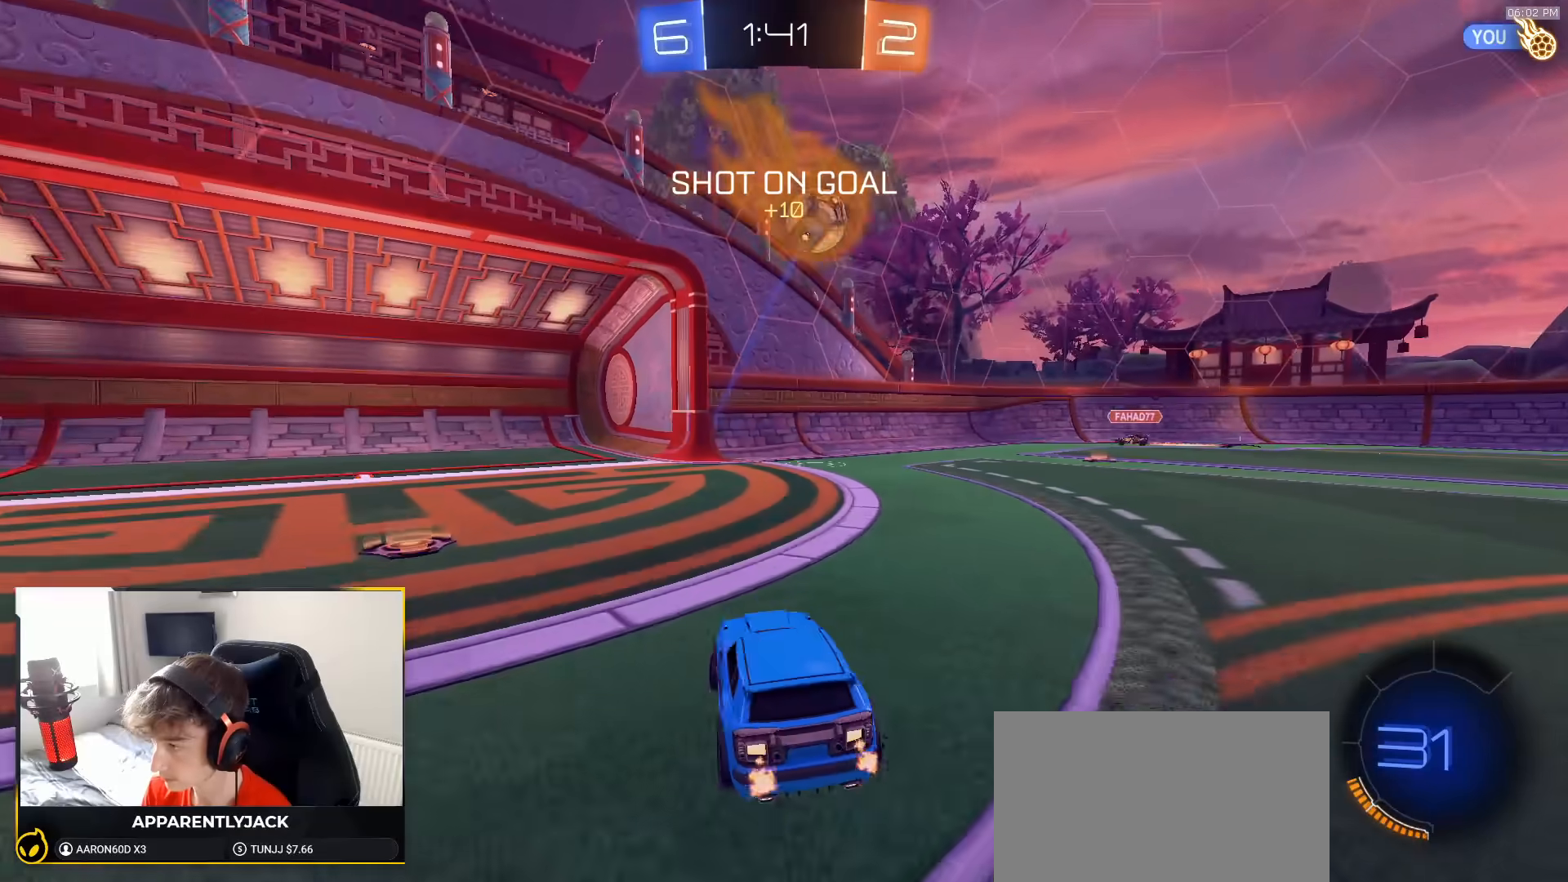
{"dt_ms": 500, "buttons": ["R2"], "left_stick": "right", "right_stick": "center", "events": [[50, "L1", "up"], [350, "TRIANGLE", "down"], [450, "TRIANGLE", "up"]]}
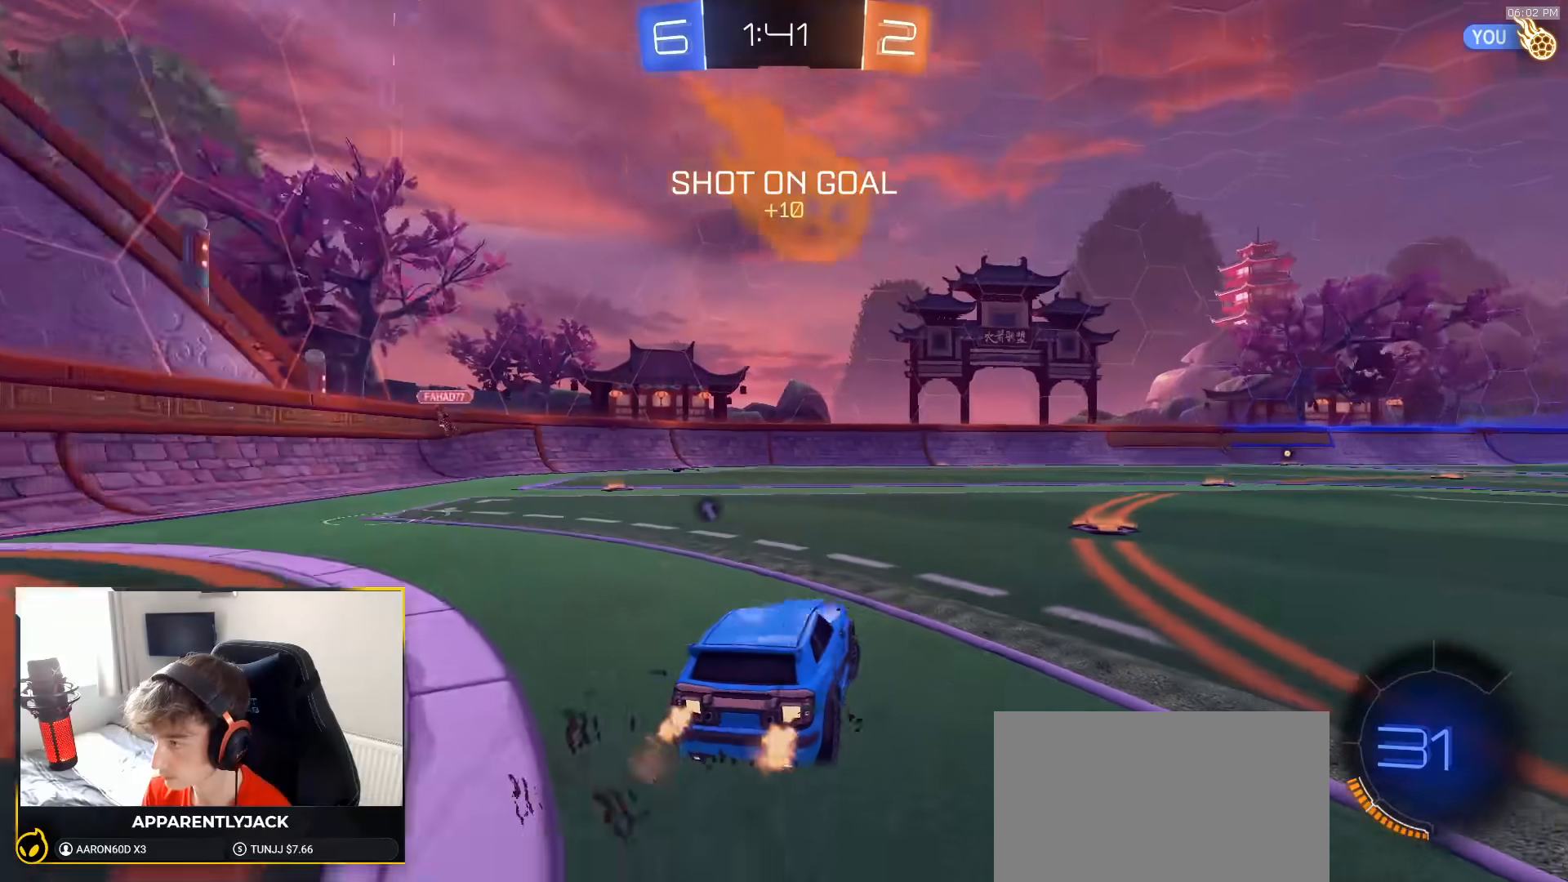
{"dt_ms": 500, "buttons": ["CROSS", "L1", "R1", "R2"], "left_stick": "up-left", "right_stick": "center", "events": [[117, "R1", "down"], [200, "left_stick", "center"], [300, "left_stick", "down-right"], [333, "CROSS", "down"], [417, "CROSS", "up"], [417, "left_stick", "up"], [433, "L1", "down"], [467, "CROSS", "down"], [483, "left_stick", "up-left"]]}
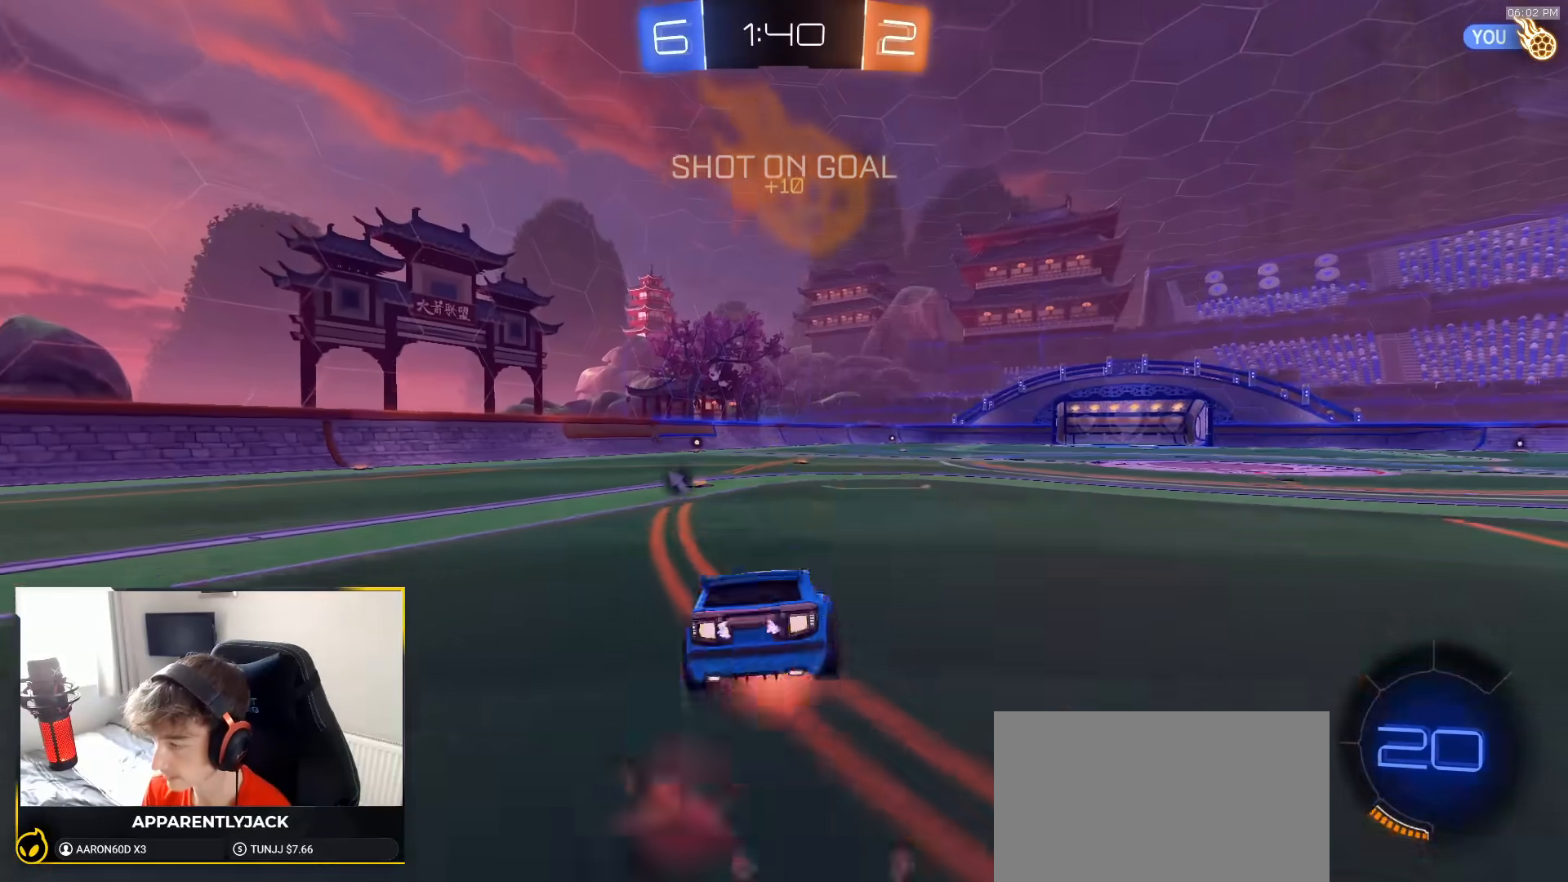
{"dt_ms": 500, "buttons": ["TRIANGLE", "L1", "R2"], "left_stick": "down-left", "right_stick": "center", "events": [[17, "left_stick", "down"], [100, "CROSS", "up"], [167, "R1", "up"], [283, "left_stick", "down-left"], [300, "TRIANGLE", "down"], [417, "TRIANGLE", "up"], [483, "TRIANGLE", "down"]]}
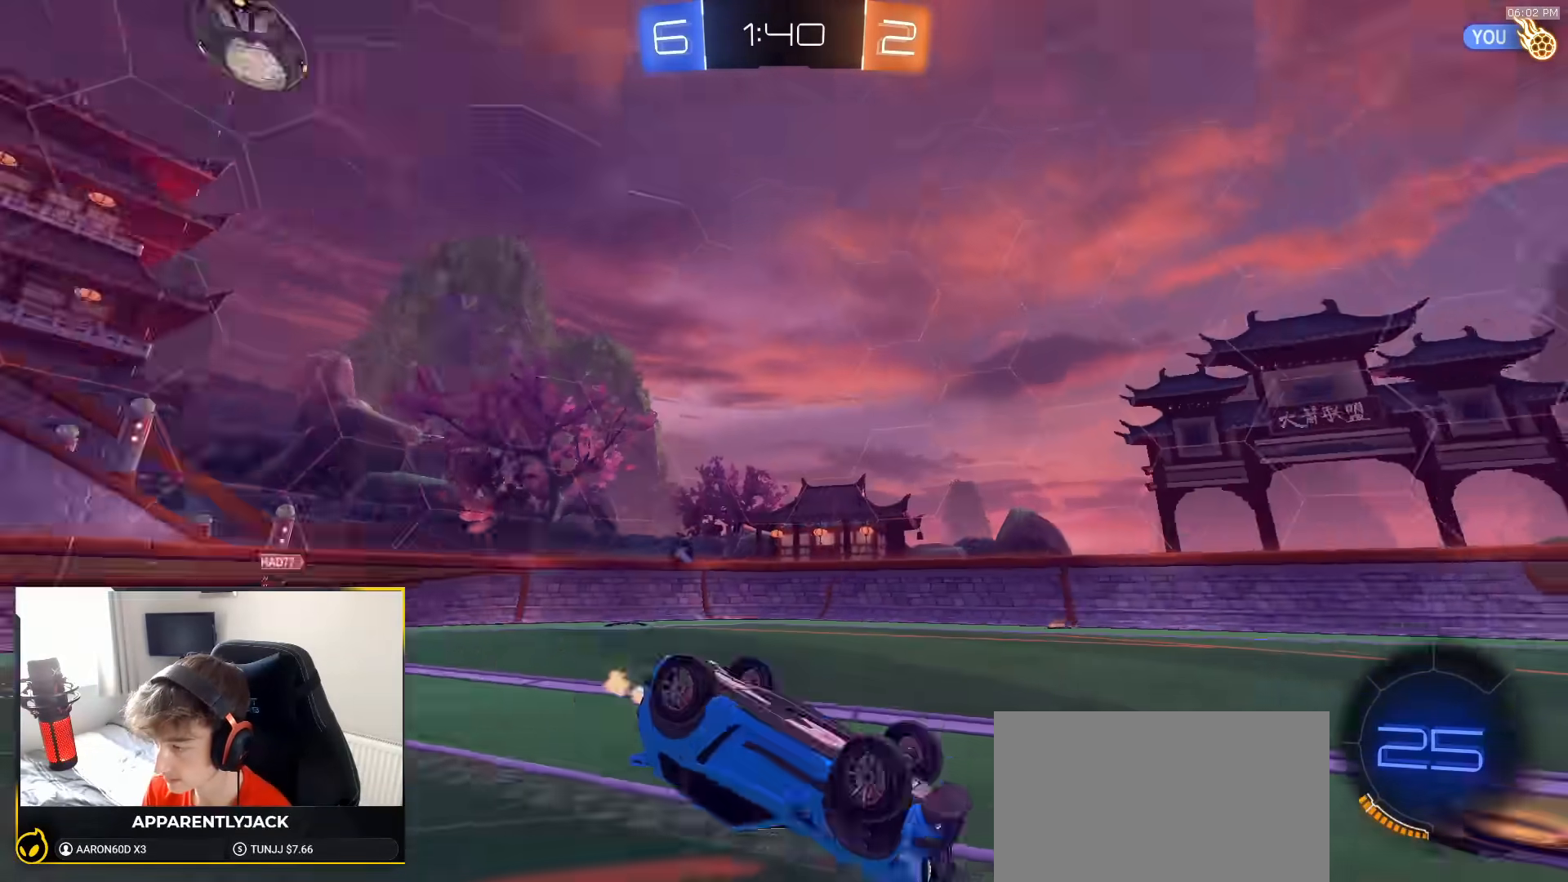
{"dt_ms": 500, "buttons": ["R2"], "left_stick": "center", "right_stick": "center", "events": [[17, "R1", "down"], [117, "TRIANGLE", "up"], [400, "L1", "up"], [433, "R1", "up"], [450, "left_stick", "center"]]}
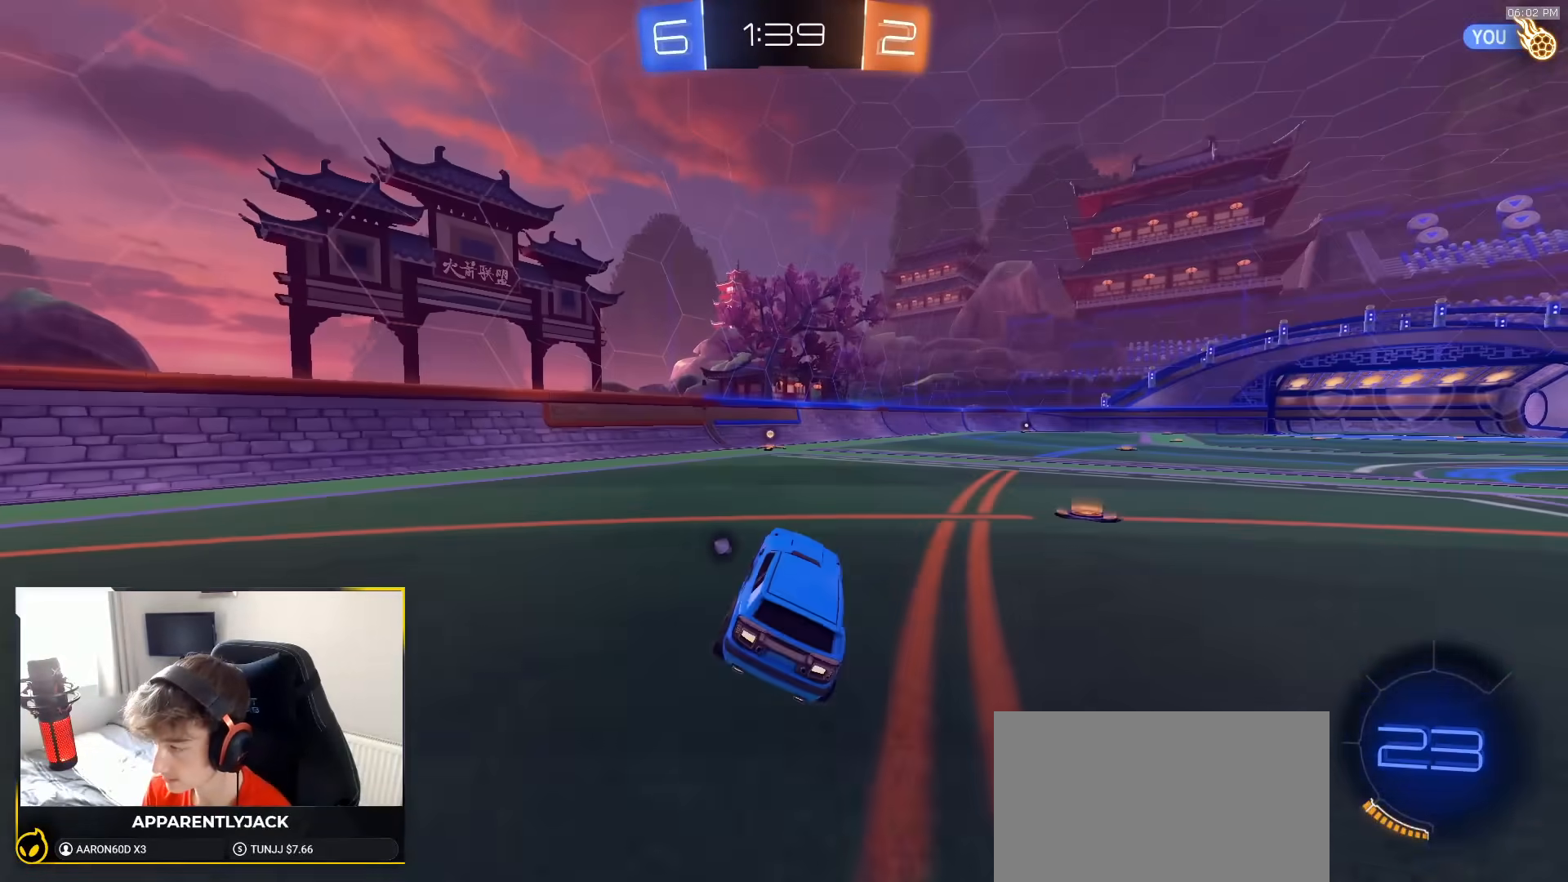
{"dt_ms": 500, "buttons": ["R2"], "left_stick": "center", "right_stick": "center", "events": [[17, "left_stick", "left"], [217, "TRIANGLE", "down"], [233, "left_stick", "center"], [250, "R1", "down"], [333, "TRIANGLE", "up"], [417, "R1", "up"]]}
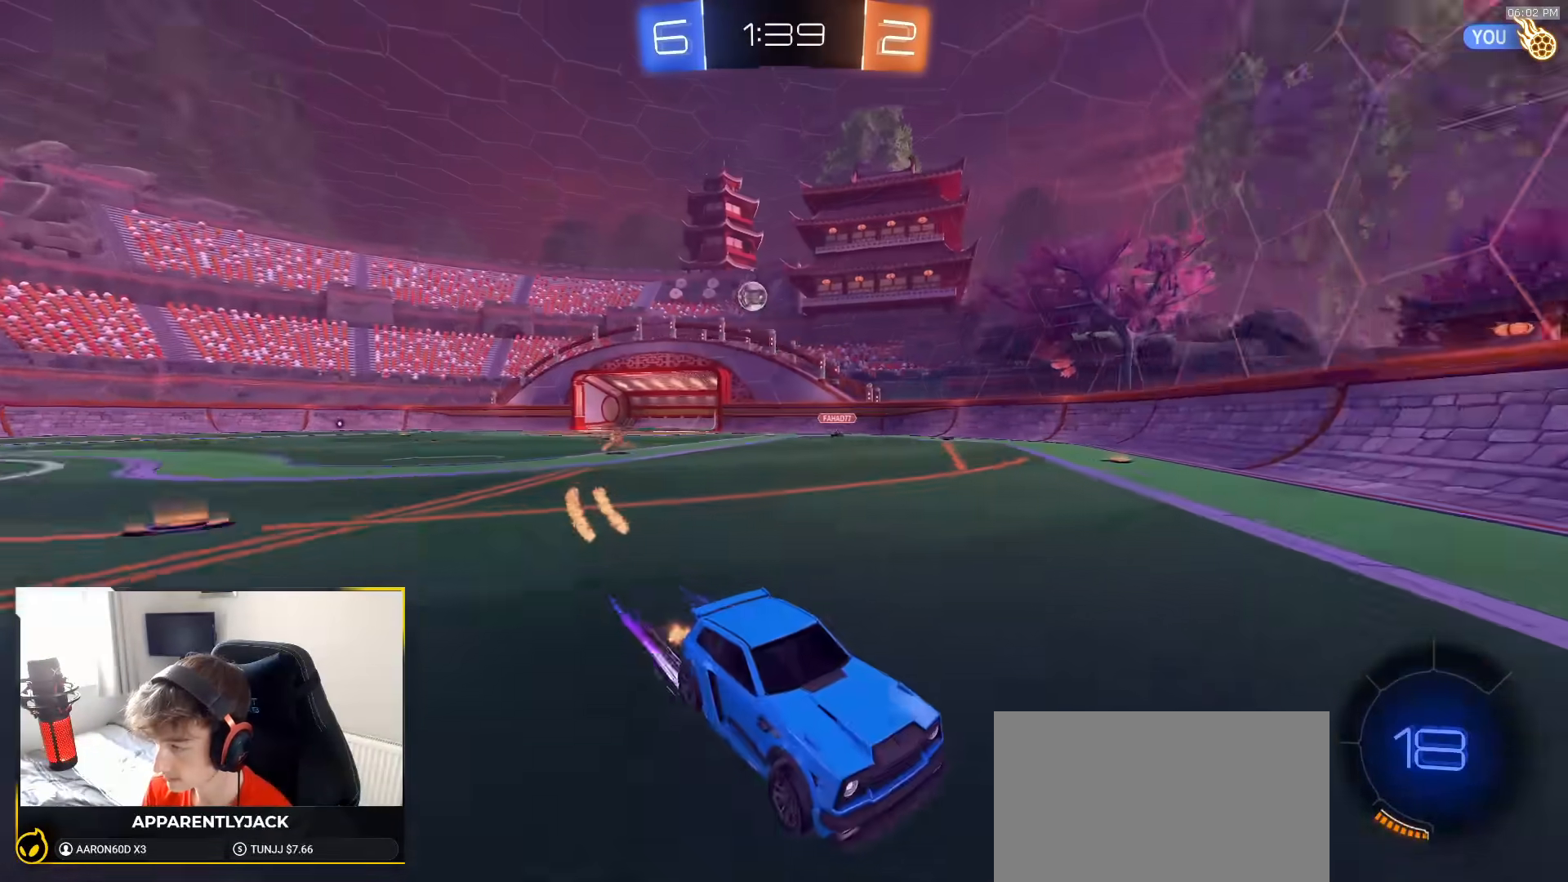
{"dt_ms": 500, "buttons": ["R2"], "left_stick": "right", "right_stick": "center", "events": [[100, "left_stick", "right"], [150, "L1", "down"], [367, "L1", "up"]]}
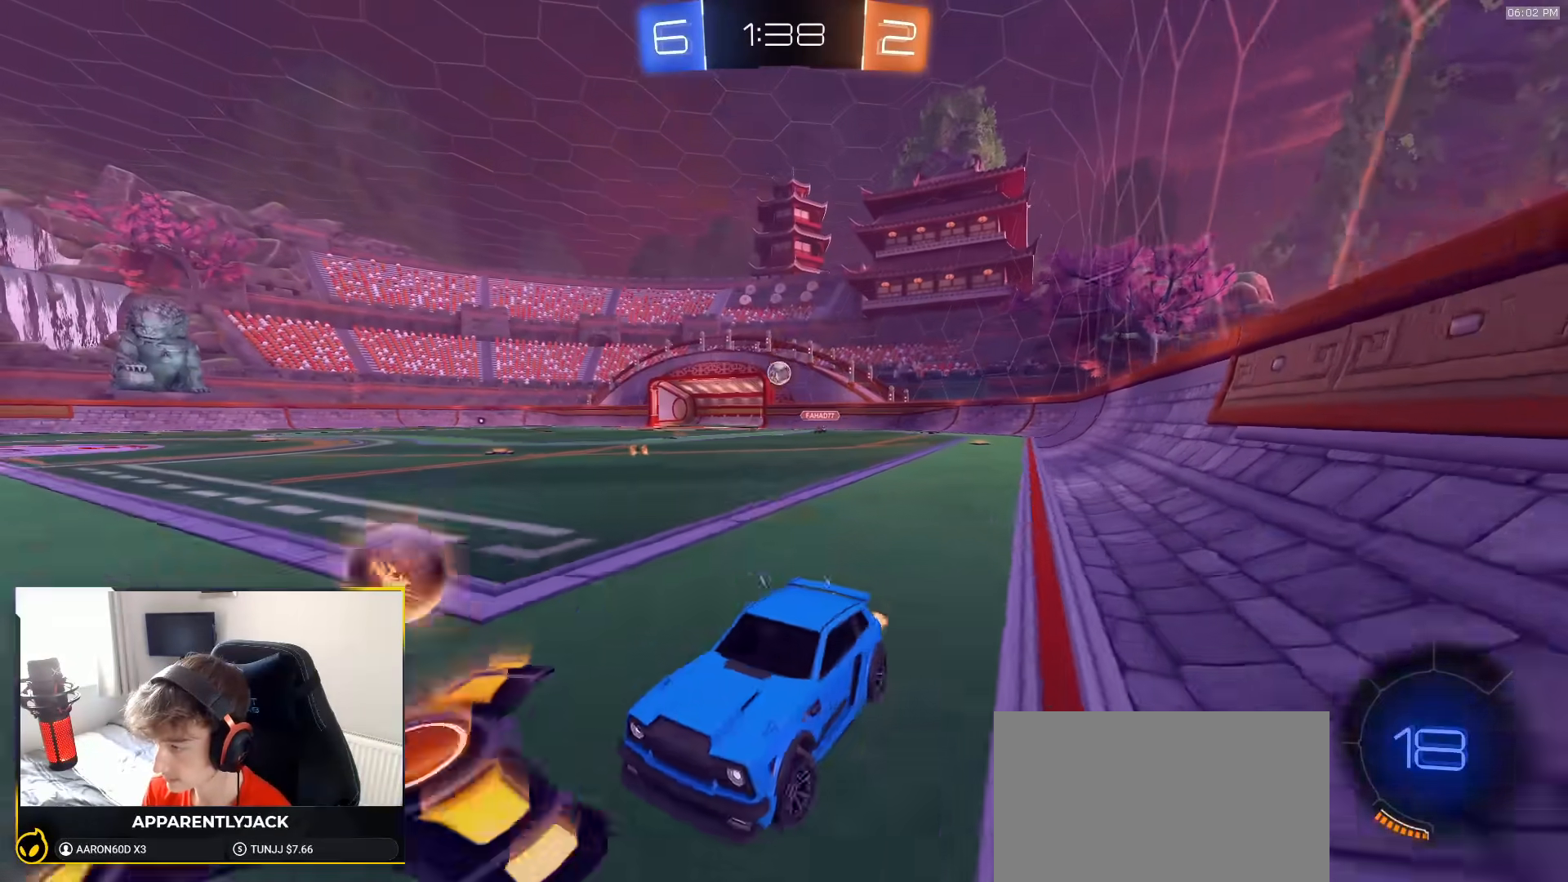
{"dt_ms": 500, "buttons": ["R2"], "left_stick": "right", "right_stick": "center", "events": []}